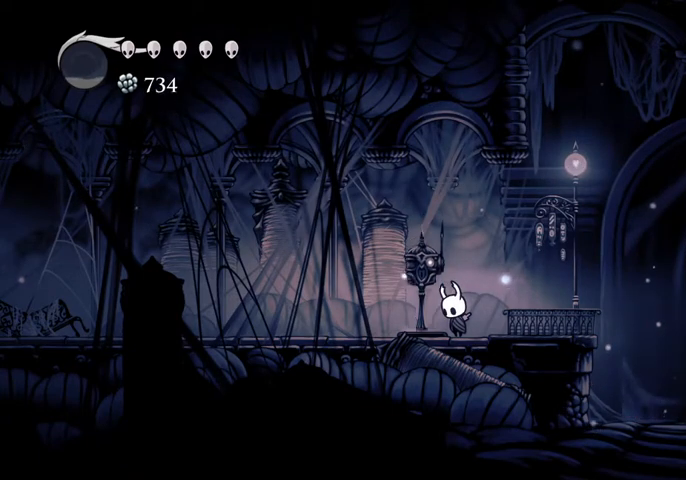
Gameplay with keyboard; each line is a JSON object with the keys held at the frame after it. "events" lists presses ("down") and releases ("up") of "cast", "dash", "dnail", "down", "escape", "focus", "inv", "jump", "left", "nail", "right", "sdsh" and "up" between this image and that frame as [ms after this image, input, new state], when the widget could be followed in between. No other keys are recorded. Mouse input is not recorded. Key names are as the overlay labels them; some are game actions (e.g. jump) rather than physical keys.
{"keys": [], "events": [[234, "down", "up"]]}
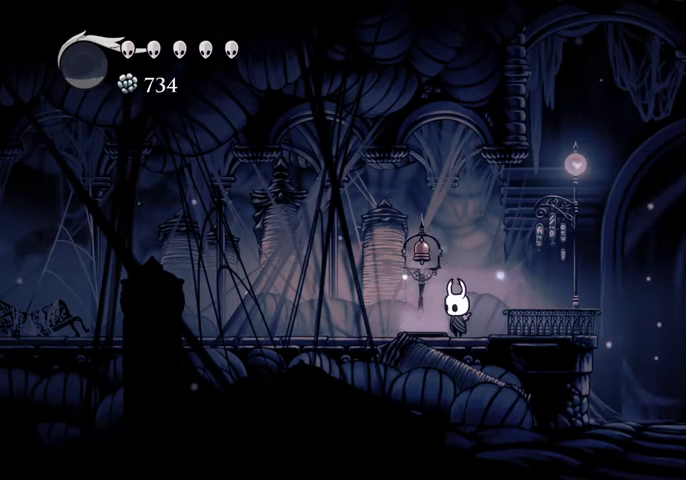
{"keys": ["right"], "events": [[200, "left", "down"], [267, "nail", "down"], [300, "left", "up"], [300, "up", "down"], [367, "nail", "up"], [467, "right", "down"], [467, "up", "up"]]}
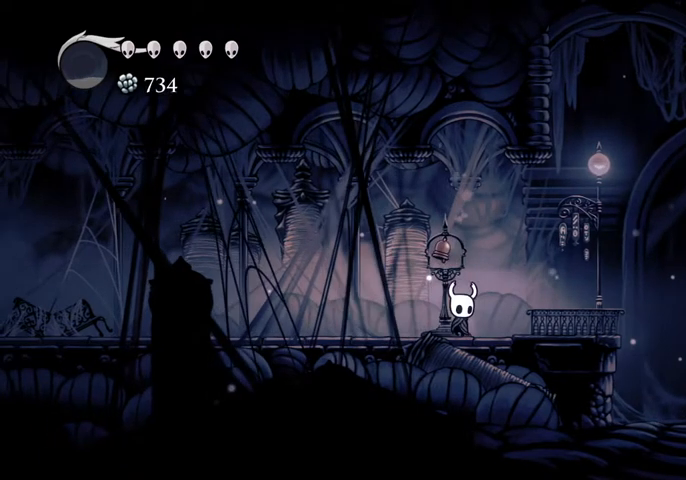
{"keys": [], "events": [[367, "right", "up"]]}
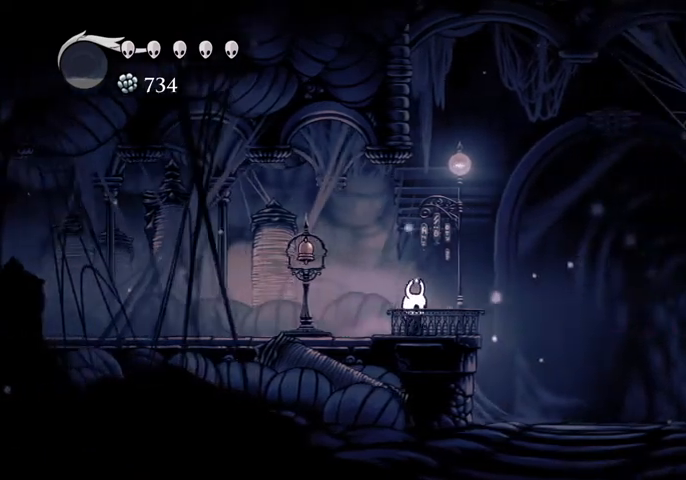
{"keys": [], "events": []}
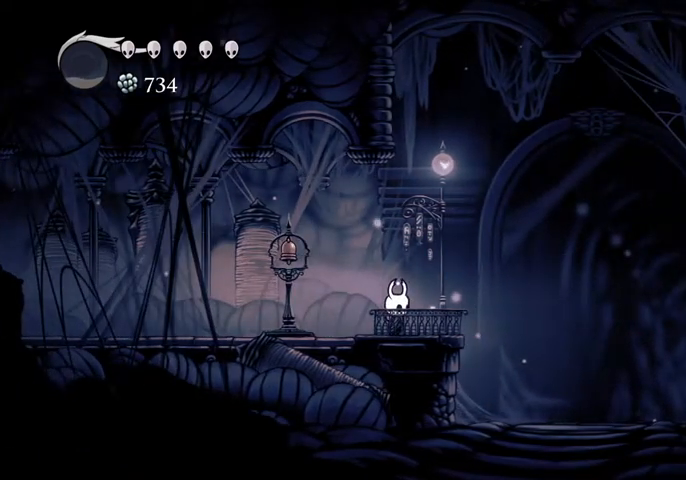
{"keys": [], "events": []}
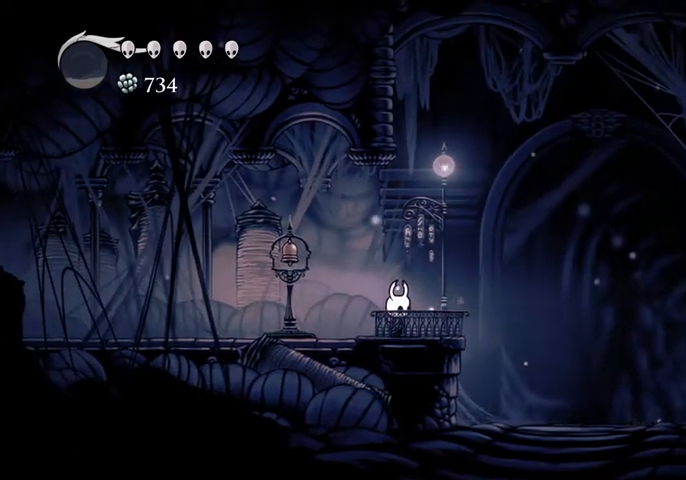
{"keys": [], "events": []}
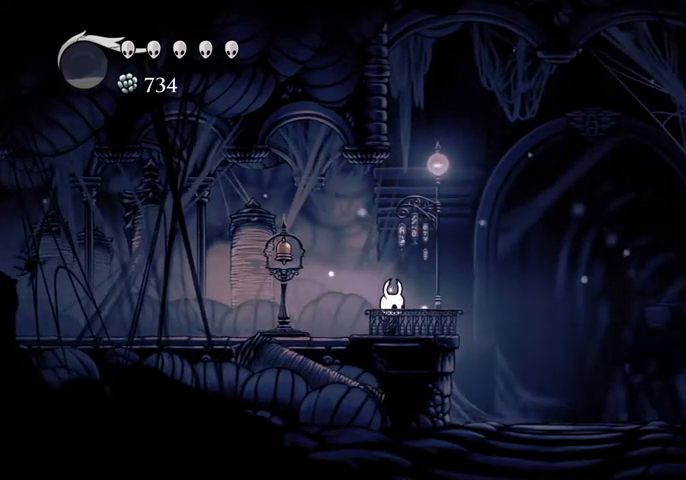
{"keys": [], "events": []}
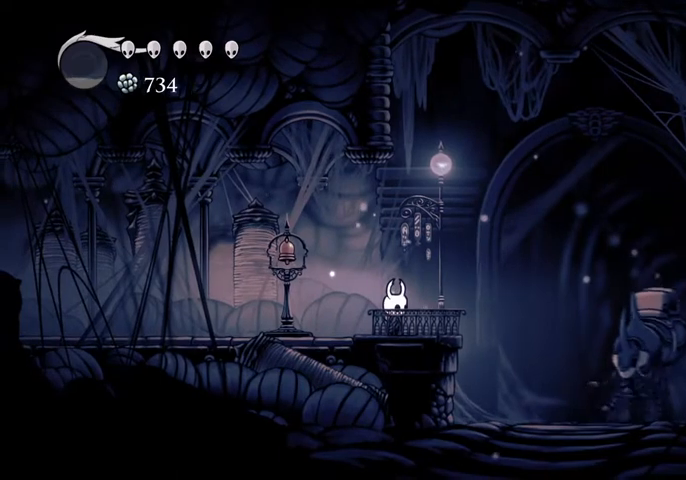
{"keys": [], "events": []}
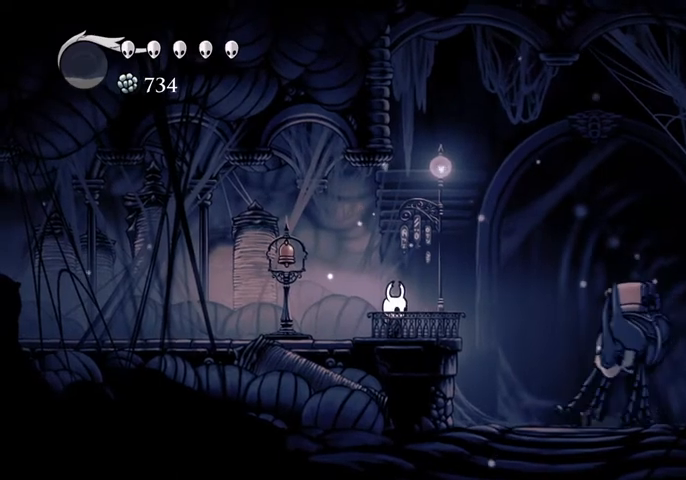
{"keys": ["right"], "events": [[467, "right", "down"]]}
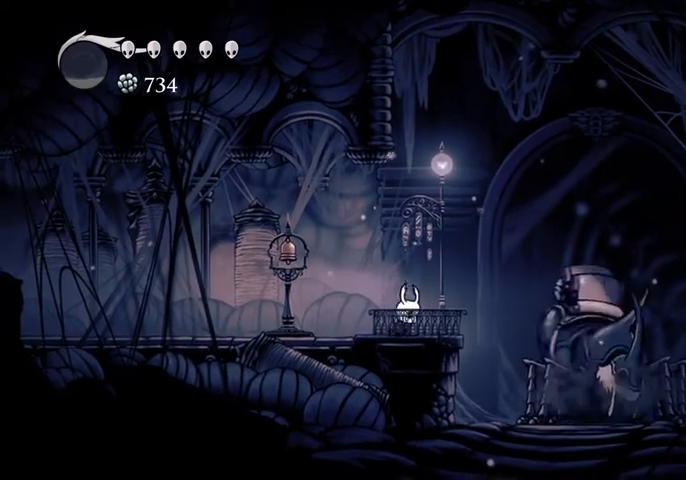
{"keys": [], "events": [[100, "right", "up"], [400, "down", "down"], [434, "down", "up"]]}
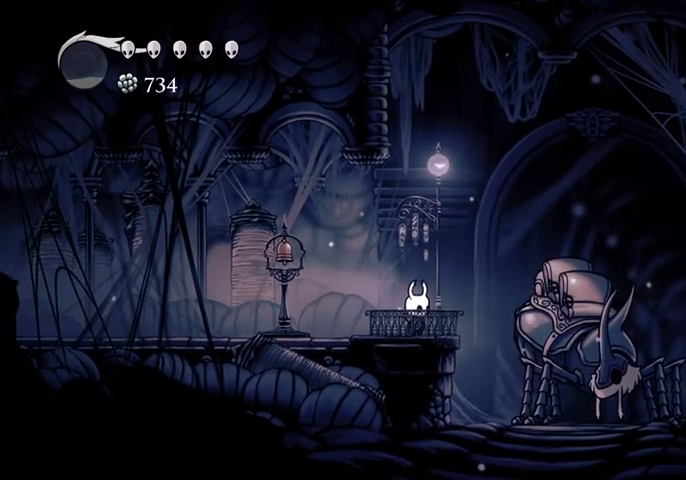
{"keys": [], "events": [[34, "down", "down"], [67, "down", "up"], [134, "down", "down"], [200, "down", "up"], [267, "down", "down"], [367, "down", "up"], [400, "down", "down"], [500, "down", "up"]]}
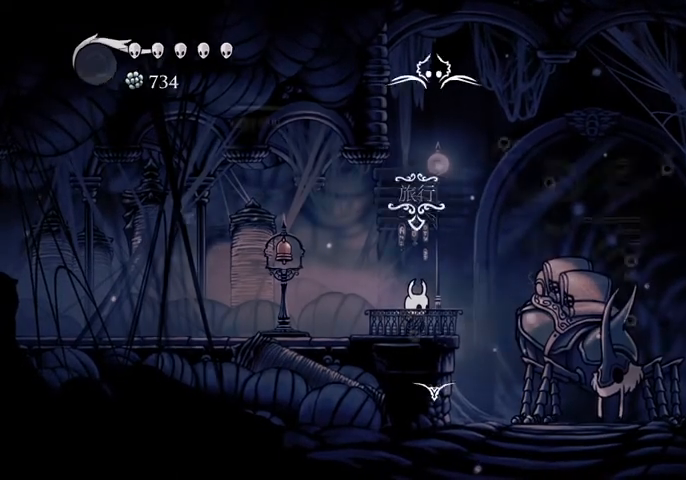
{"keys": [], "events": [[34, "down", "down"], [100, "down", "up"]]}
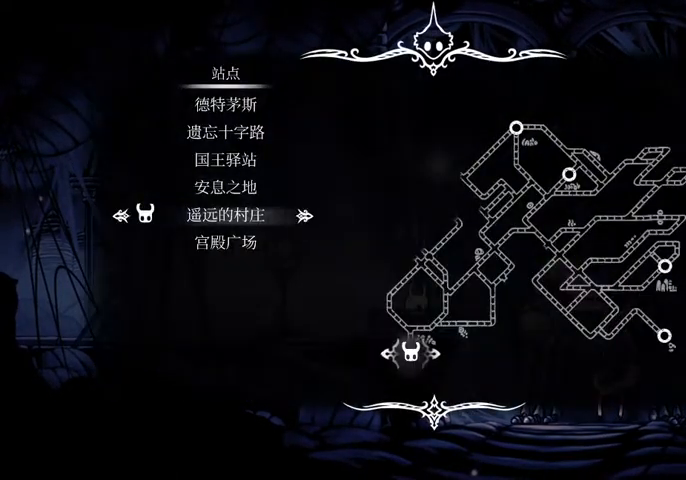
{"keys": [], "events": [[167, "up", "down"], [200, "up", "up"], [300, "up", "down"], [334, "up", "up"]]}
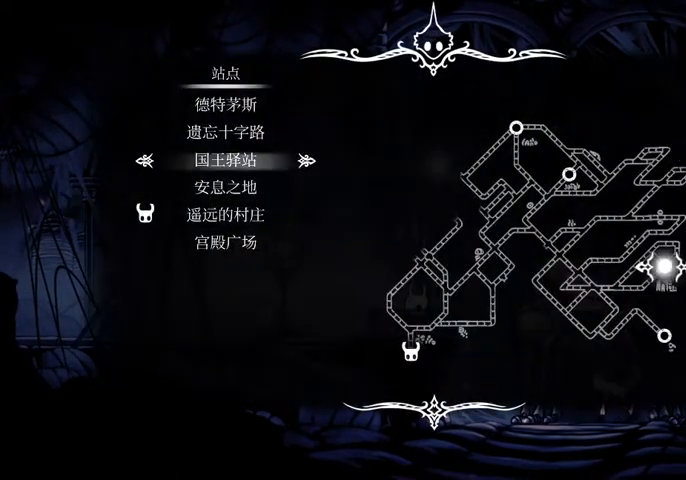
{"keys": [], "events": [[67, "jump", "down"], [200, "jump", "up"]]}
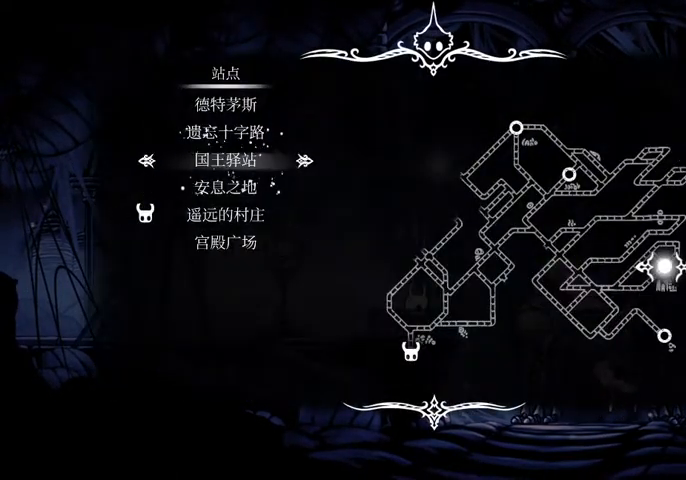
{"keys": [], "events": []}
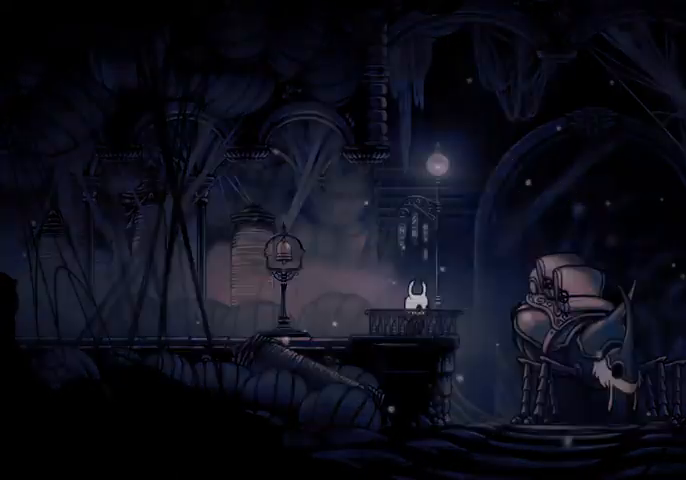
{"keys": ["dash", "nail"], "events": [[200, "dash", "down"], [234, "nail", "down"], [300, "dash", "up"], [300, "jump", "down"], [334, "nail", "up"], [400, "dash", "down"], [400, "jump", "up"], [434, "nail", "down"]]}
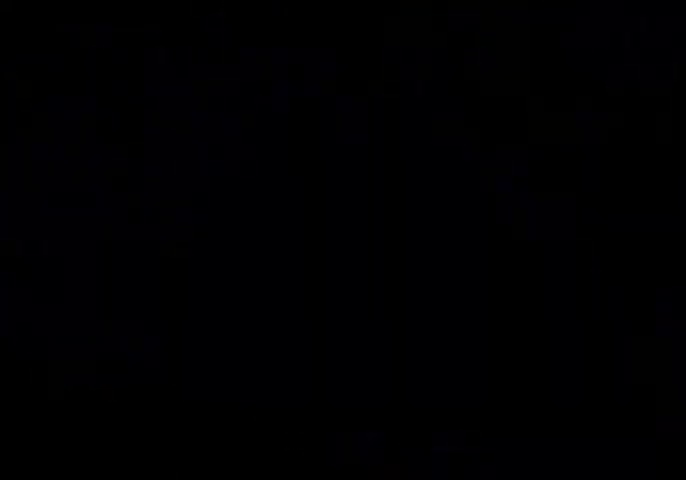
{"keys": ["dash", "nail"], "events": [[34, "dash", "up"], [34, "jump", "down"], [34, "nail", "up"], [67, "dash", "down"], [67, "jump", "up"], [134, "nail", "down"], [200, "dash", "up"], [200, "jump", "down"], [200, "nail", "up"], [267, "dash", "down"], [300, "jump", "up"], [300, "nail", "down"], [400, "dash", "up"], [400, "jump", "down"], [434, "dash", "down"], [434, "nail", "up"], [500, "jump", "up"], [500, "nail", "down"]]}
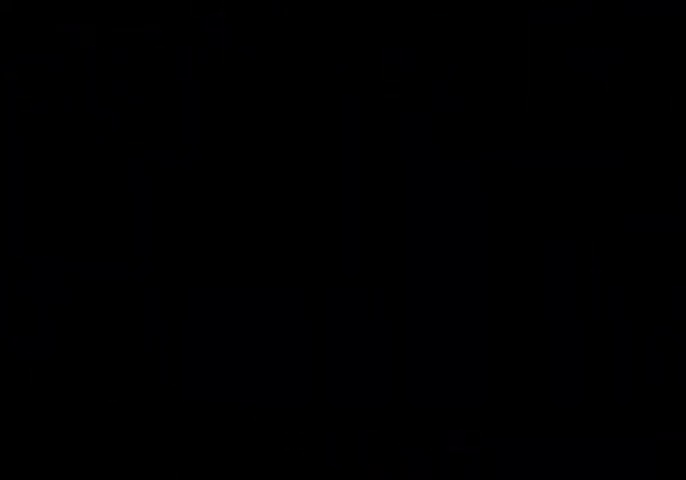
{"keys": ["jump"], "events": [[100, "dash", "up"], [100, "jump", "down"], [134, "nail", "up"], [167, "dash", "down"], [167, "jump", "up"], [234, "nail", "down"], [267, "jump", "down"], [334, "dash", "up"], [334, "nail", "up"], [367, "dash", "down"], [367, "jump", "up"], [434, "nail", "down"], [467, "jump", "down"], [500, "dash", "up"], [500, "nail", "up"]]}
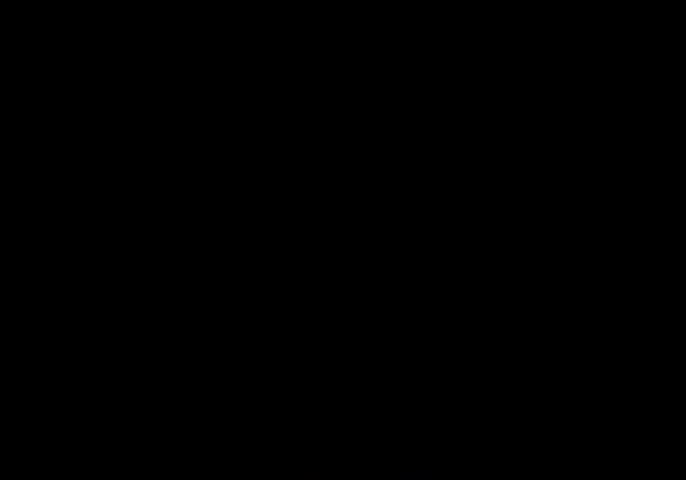
{"keys": ["dash", "nail"], "events": [[67, "dash", "down"], [67, "jump", "up"], [100, "nail", "down"], [167, "jump", "down"], [200, "nail", "up"], [234, "jump", "up"], [300, "nail", "down"], [334, "jump", "down"], [400, "dash", "up"], [400, "nail", "up"], [434, "dash", "down"], [434, "jump", "up"], [434, "nail", "down"]]}
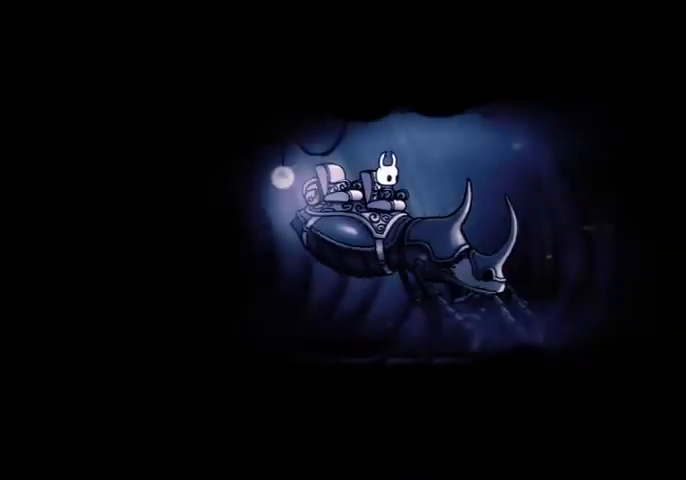
{"keys": ["dash", "nail"], "events": [[34, "dash", "up"], [34, "jump", "down"], [67, "nail", "up"], [134, "dash", "down"], [134, "jump", "up"], [134, "nail", "down"], [200, "dash", "up"], [200, "jump", "down"], [267, "dash", "down"], [267, "nail", "up"], [300, "jump", "up"], [300, "nail", "down"], [400, "dash", "up"], [400, "jump", "down"], [467, "dash", "down"], [500, "jump", "up"]]}
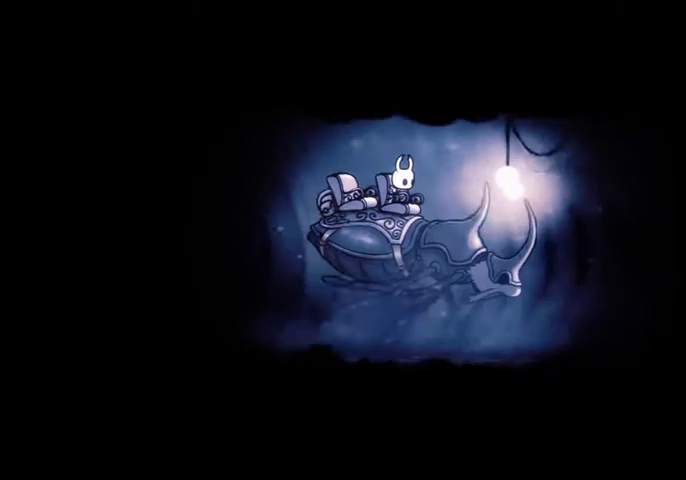
{"keys": ["dash", "jump", "nail"], "events": [[100, "dash", "up"], [100, "jump", "down"], [134, "nail", "up"], [167, "dash", "down"], [167, "jump", "up"], [167, "nail", "down"], [267, "dash", "up"], [267, "jump", "down"], [334, "dash", "down"], [334, "nail", "up"], [367, "jump", "up"], [367, "nail", "down"], [467, "dash", "up"], [467, "jump", "down"], [500, "dash", "down"]]}
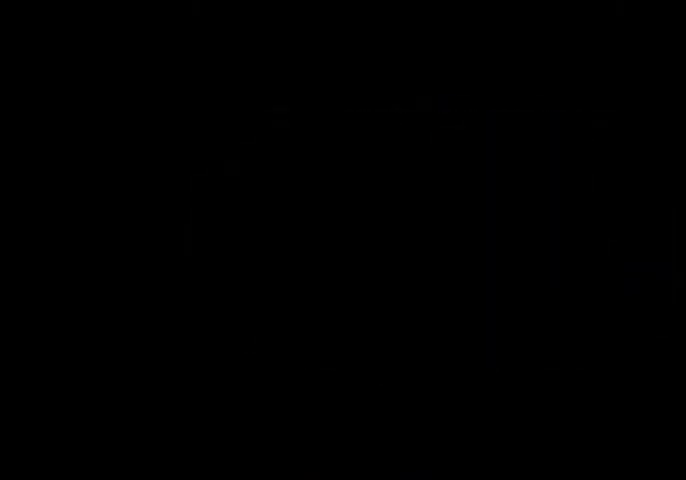
{"keys": ["left"], "events": [[67, "jump", "up"], [167, "dash", "up"], [167, "jump", "down"], [200, "nail", "up"], [234, "jump", "up"], [400, "left", "down"]]}
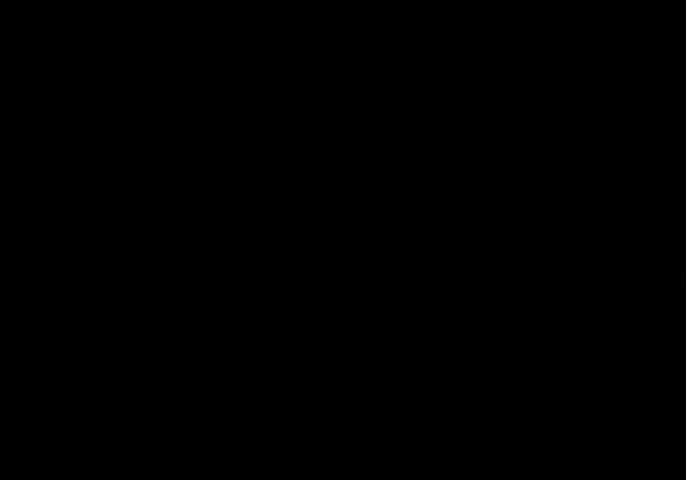
{"keys": ["left"], "events": [[34, "dash", "down"], [67, "dash", "up"], [134, "dash", "down"], [200, "dash", "up"], [267, "dash", "down"], [300, "dash", "up"], [400, "dash", "down"], [467, "dash", "up"]]}
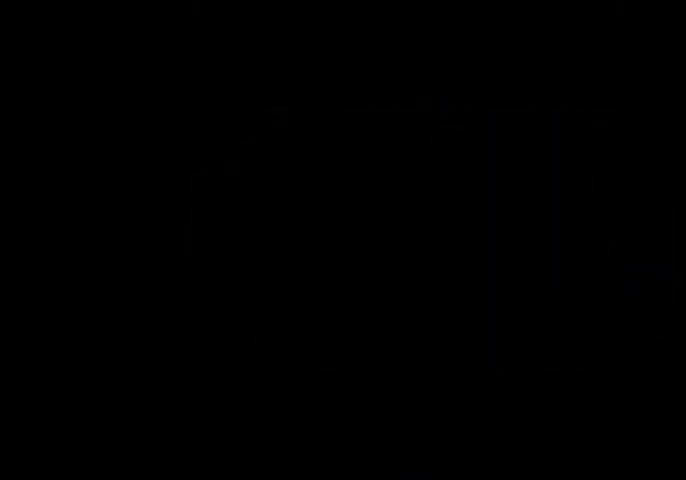
{"keys": ["left"], "events": [[34, "dash", "down"], [100, "dash", "up"], [134, "dash", "down"], [234, "dash", "up"], [267, "dash", "down"], [367, "dash", "up"], [434, "dash", "down"], [500, "dash", "up"]]}
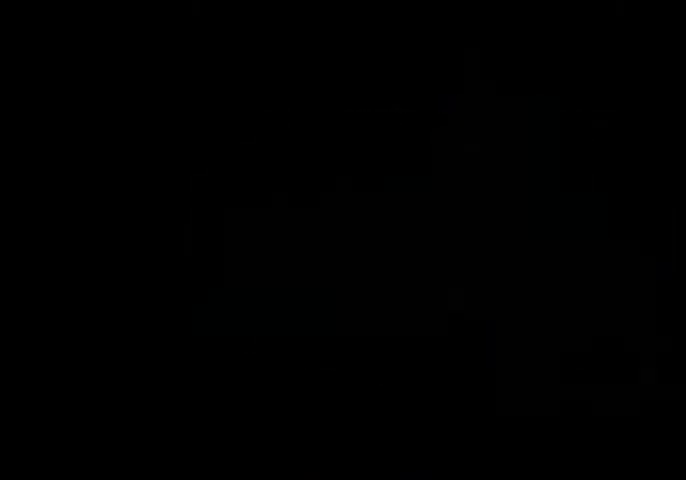
{"keys": ["dash", "left"], "events": [[67, "dash", "down"], [167, "dash", "up"], [200, "dash", "down"], [300, "dash", "up"], [334, "dash", "down"], [434, "dash", "up"], [467, "dash", "down"]]}
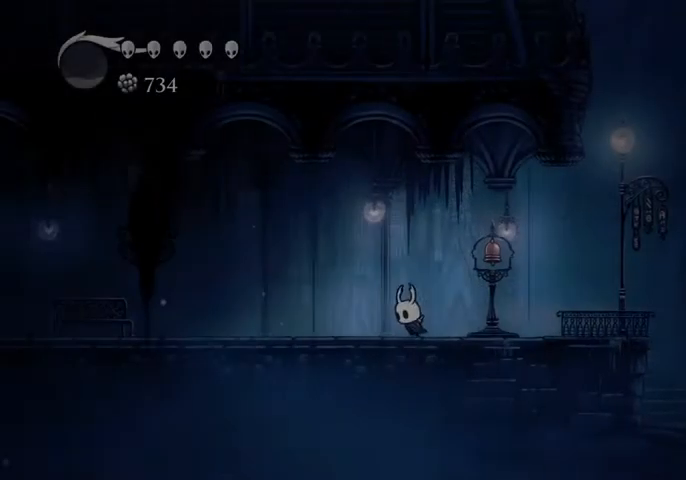
{"keys": ["left"], "events": [[67, "dash", "up"], [134, "dash", "down"], [200, "dash", "up"], [267, "dash", "down"], [367, "dash", "up"], [400, "dash", "down"], [500, "dash", "up"]]}
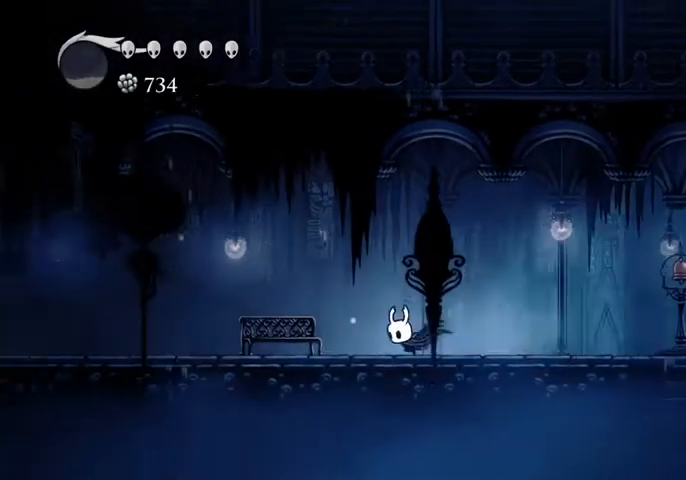
{"keys": [], "events": [[34, "dash", "down"], [134, "dash", "up"], [267, "up", "down"], [367, "left", "up"], [467, "up", "up"]]}
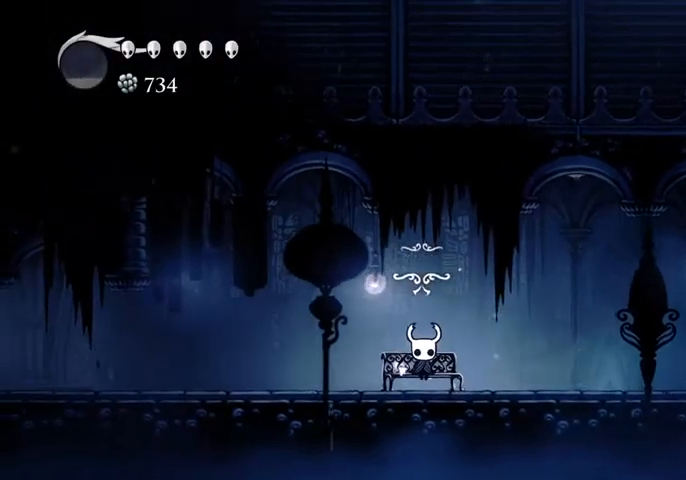
{"keys": [], "events": [[300, "left", "down"], [400, "left", "up"], [434, "left", "down"], [467, "left", "up"]]}
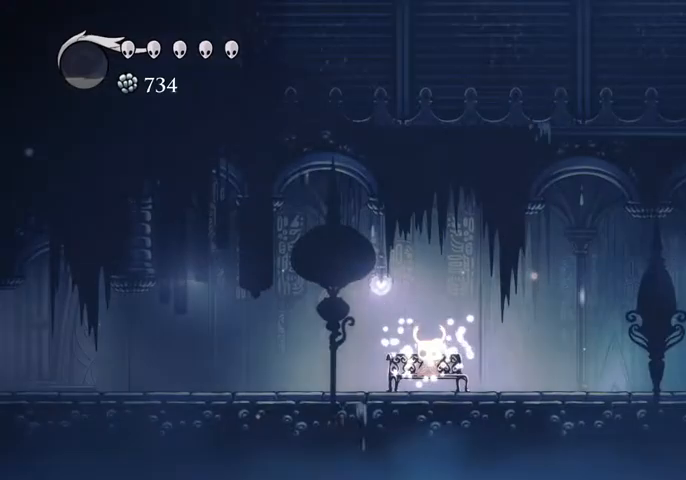
{"keys": ["left"], "events": [[67, "left", "down"], [167, "left", "up"], [200, "left", "down"]]}